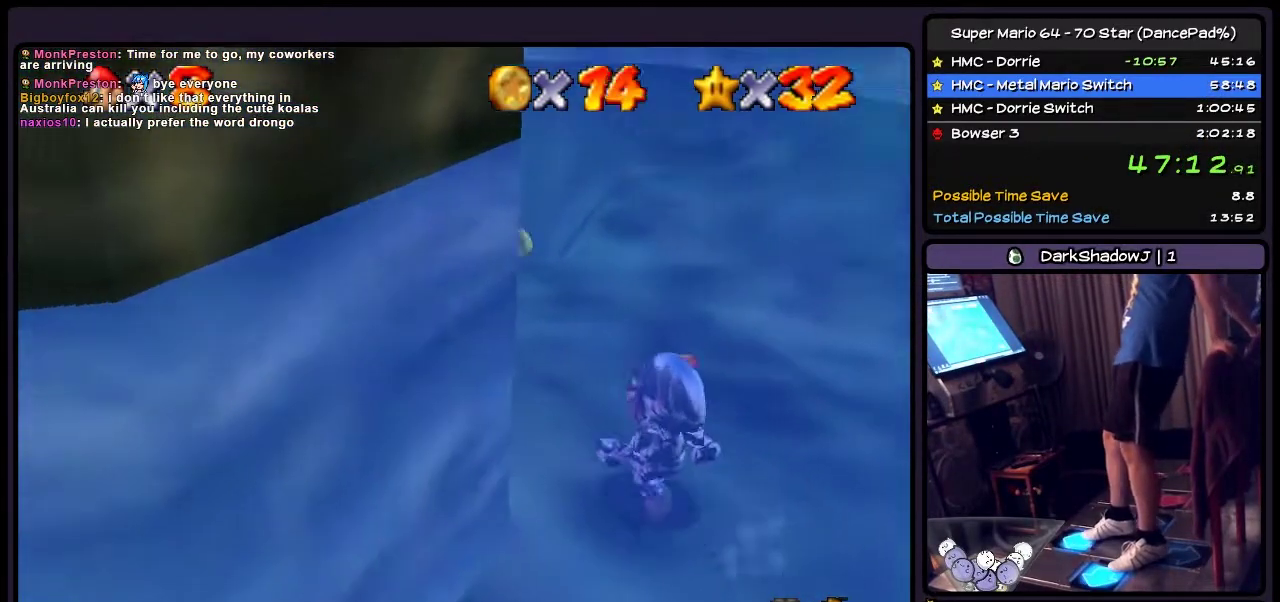
Gameplay with a controller (Nintendo layout); each line is a JSON object with the inputs held at the frame after it. "events" lists button and stick changes between this image and that frame as [ms after this image, input, new state], when the widget could be followed in between. Not read: L3 R3.
{"buttons": ["DPAD_UP", "DPAD_LEFT"], "events": [[234, "DPAD_LEFT", "up"], [501, "DPAD_LEFT", "down"]]}
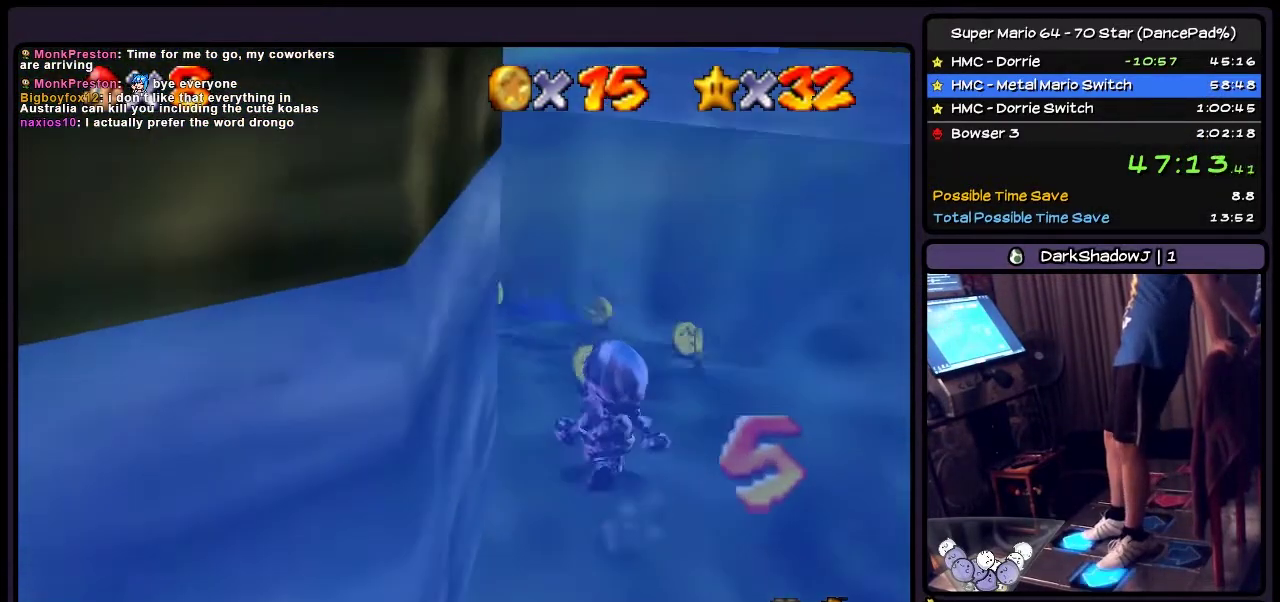
{"buttons": ["DPAD_UP"], "events": [[433, "DPAD_LEFT", "up"]]}
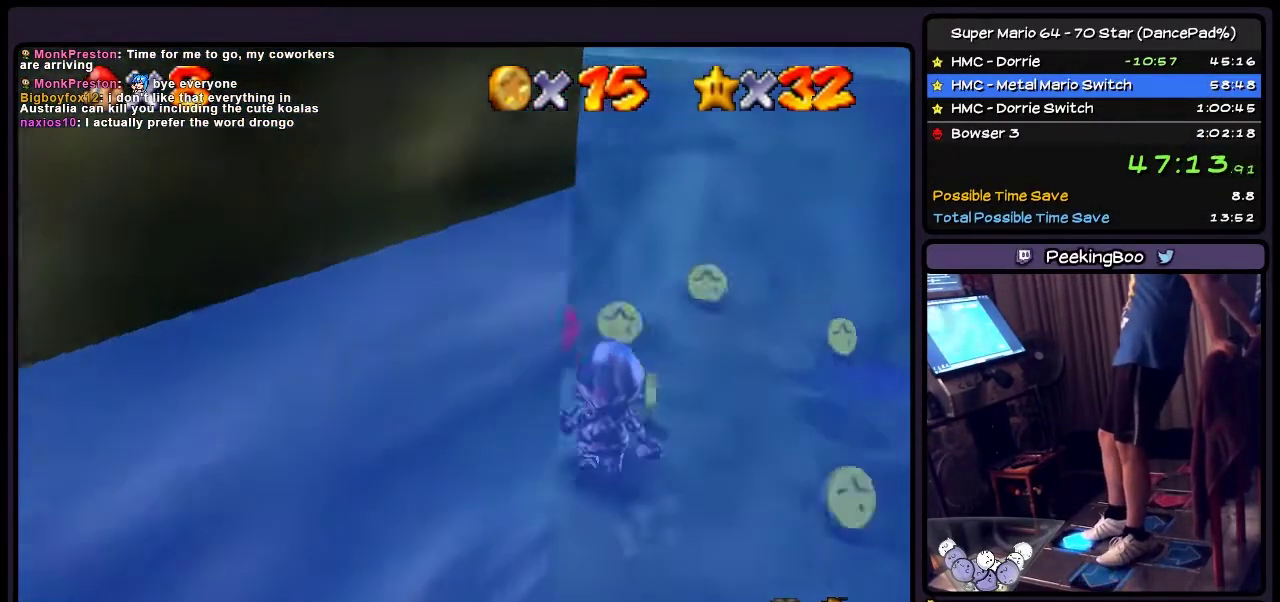
{"buttons": ["DPAD_UP", "DPAD_LEFT"], "events": [[501, "DPAD_LEFT", "down"]]}
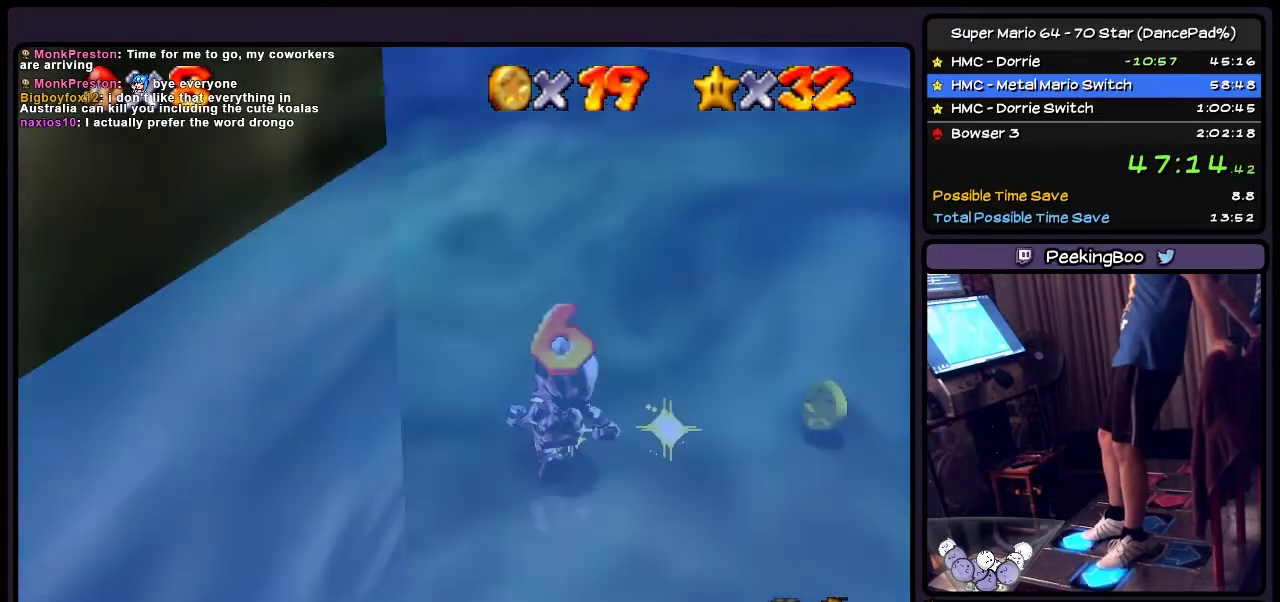
{"buttons": ["DPAD_UP", "DPAD_LEFT"], "events": [[333, "DPAD_LEFT", "up"], [467, "DPAD_LEFT", "down"]]}
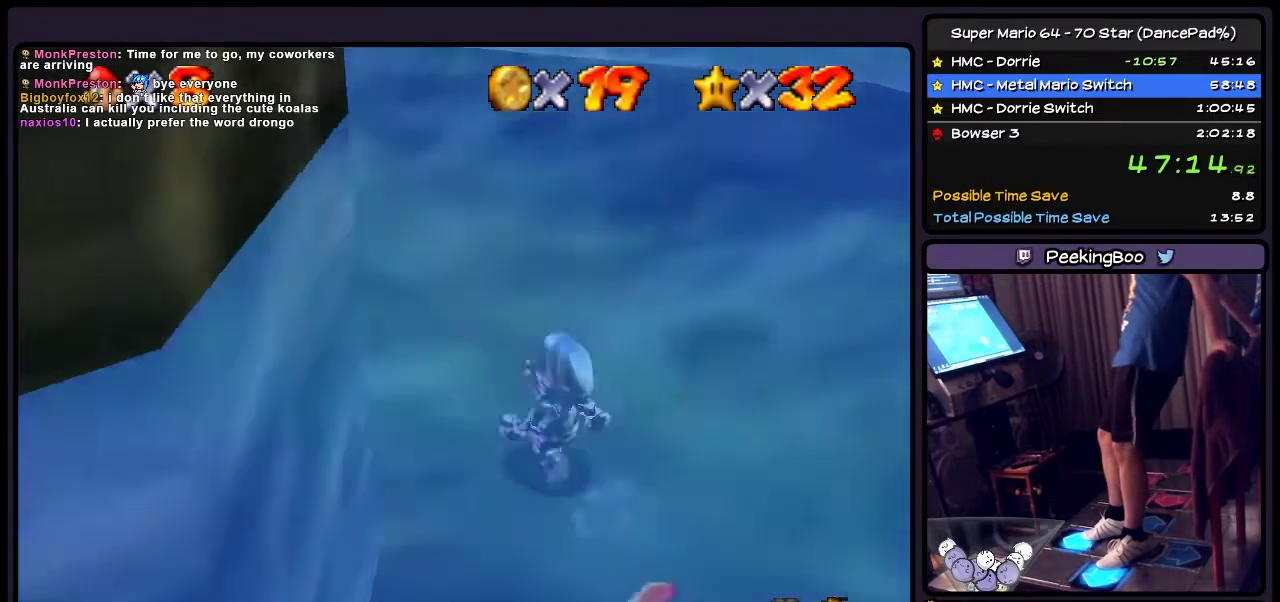
{"buttons": ["DPAD_UP", "DPAD_LEFT"], "events": []}
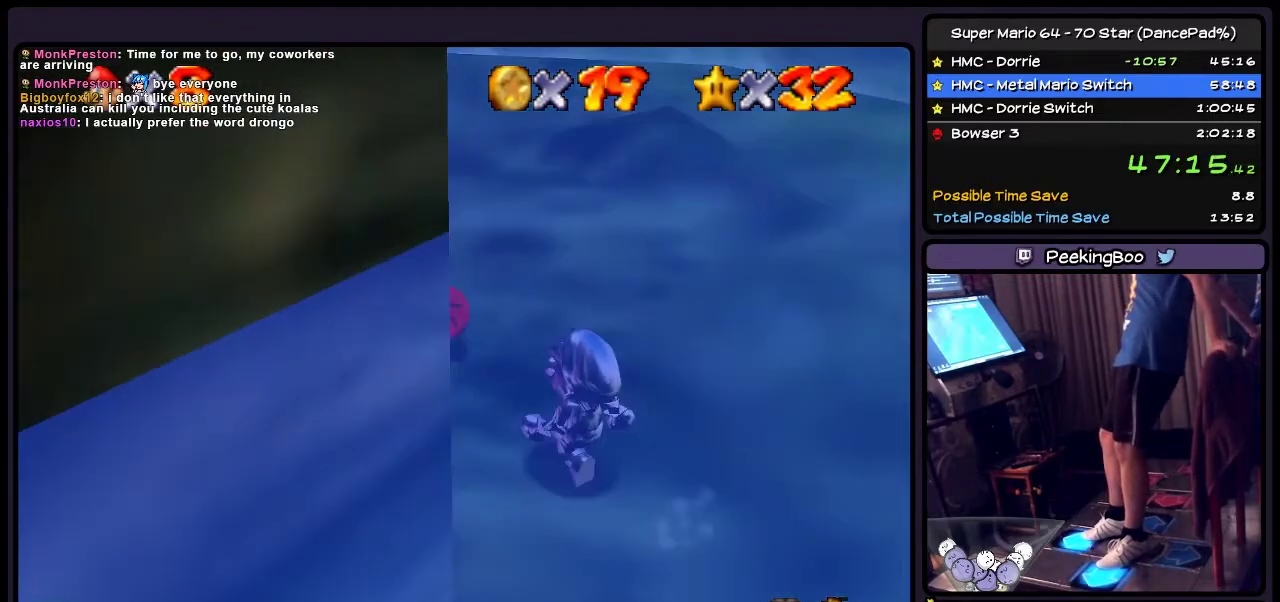
{"buttons": ["DPAD_UP", "DPAD_LEFT"], "events": [[133, "DPAD_LEFT", "up"], [333, "DPAD_LEFT", "down"]]}
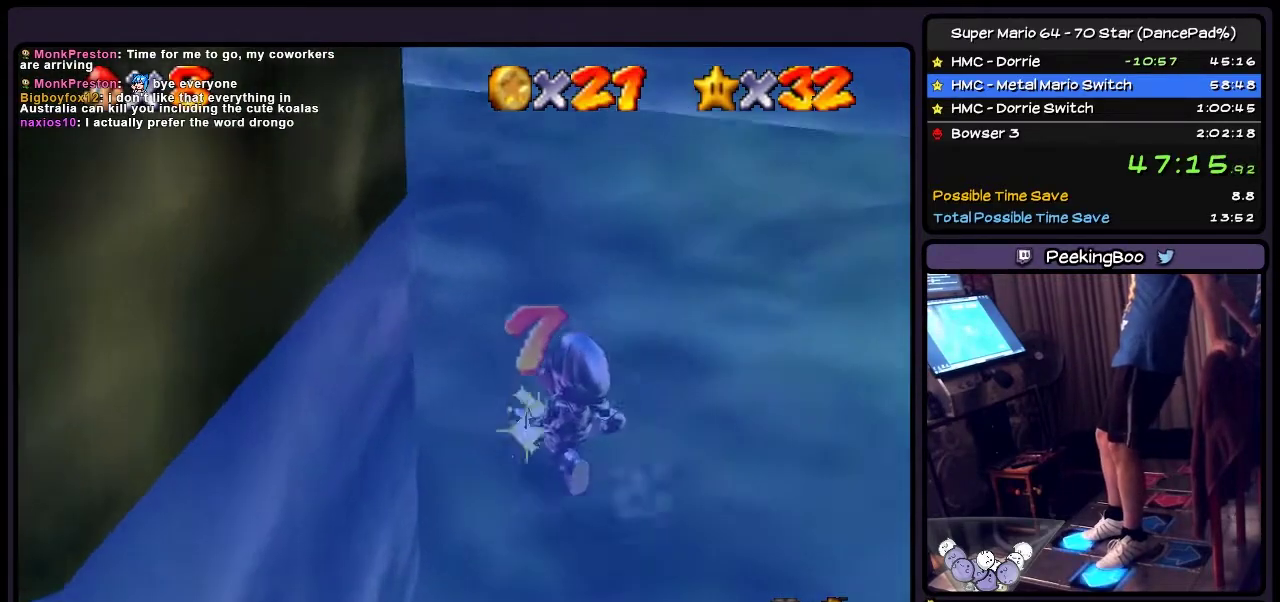
{"buttons": ["DPAD_LEFT"], "events": [[501, "DPAD_UP", "up"]]}
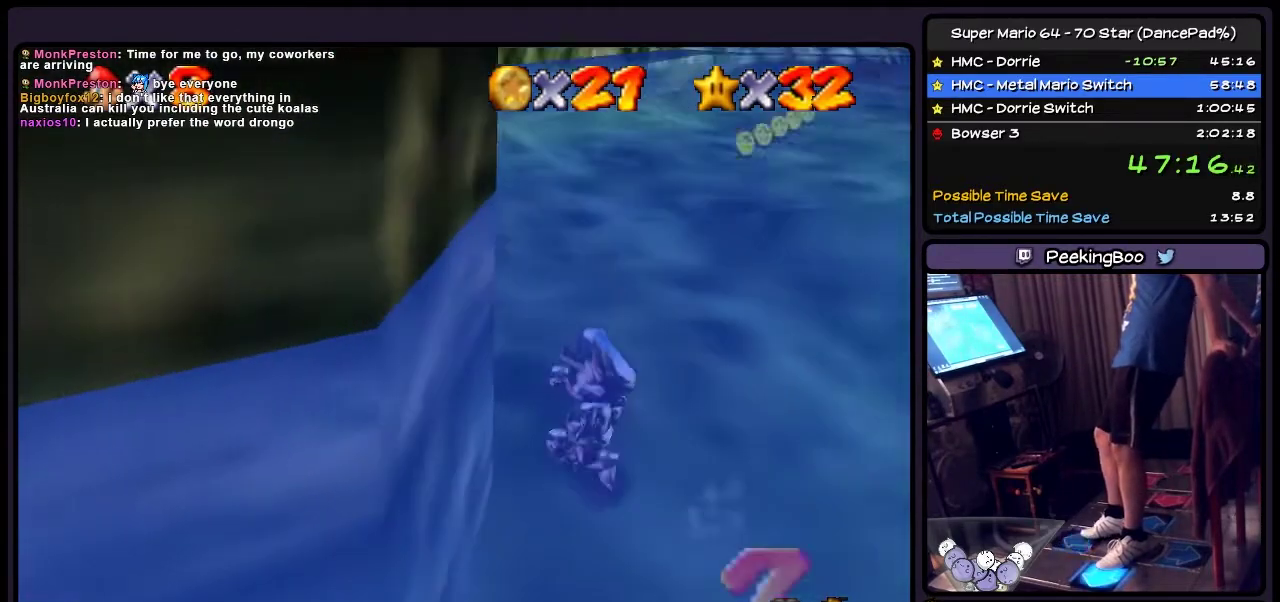
{"buttons": ["DPAD_UP"], "events": [[167, "DPAD_UP", "down"], [433, "DPAD_LEFT", "up"]]}
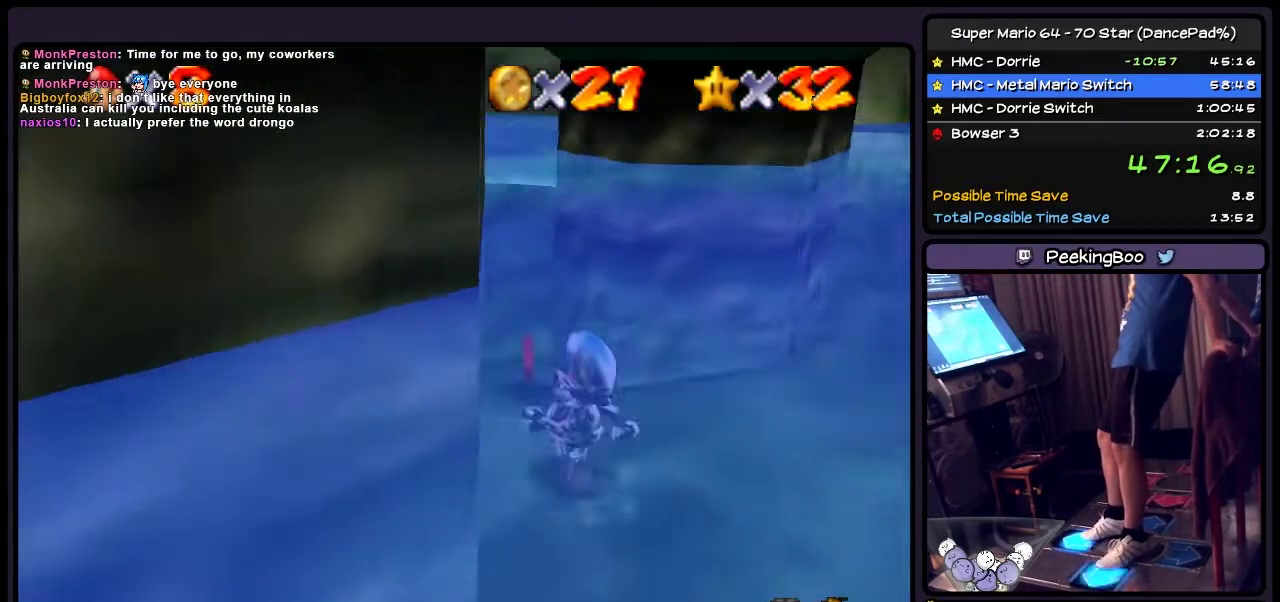
{"buttons": ["DPAD_UP", "DPAD_LEFT"], "events": [[67, "DPAD_LEFT", "down"], [334, "DPAD_LEFT", "up"], [467, "DPAD_LEFT", "down"]]}
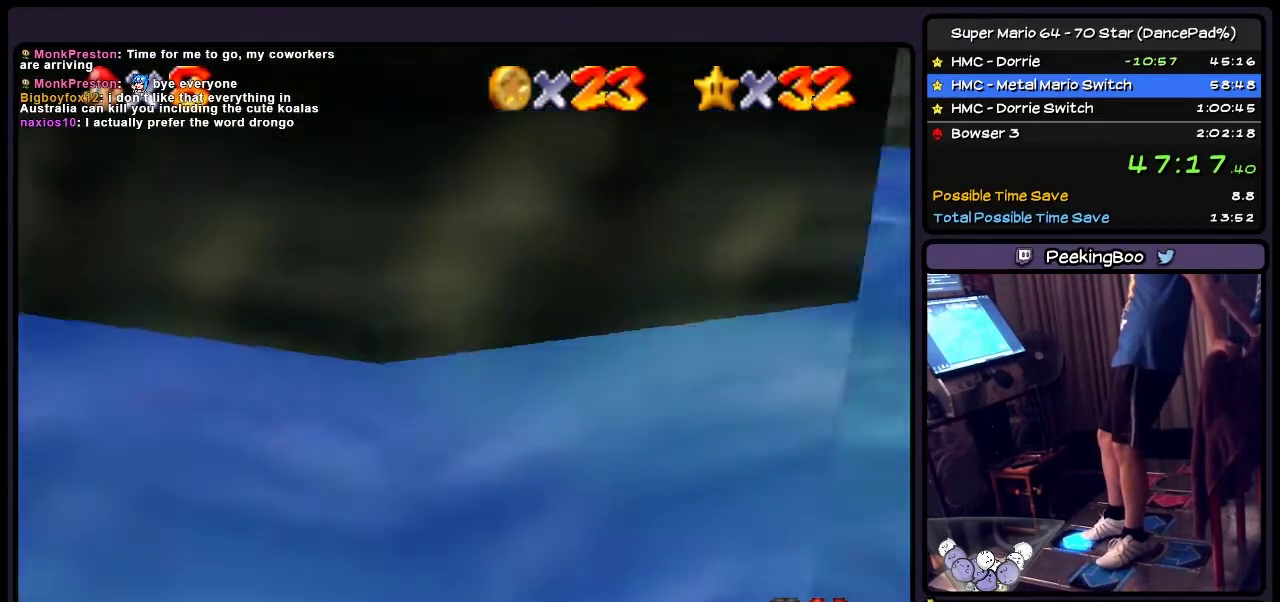
{"buttons": ["DPAD_UP"], "events": [[133, "DPAD_LEFT", "up"]]}
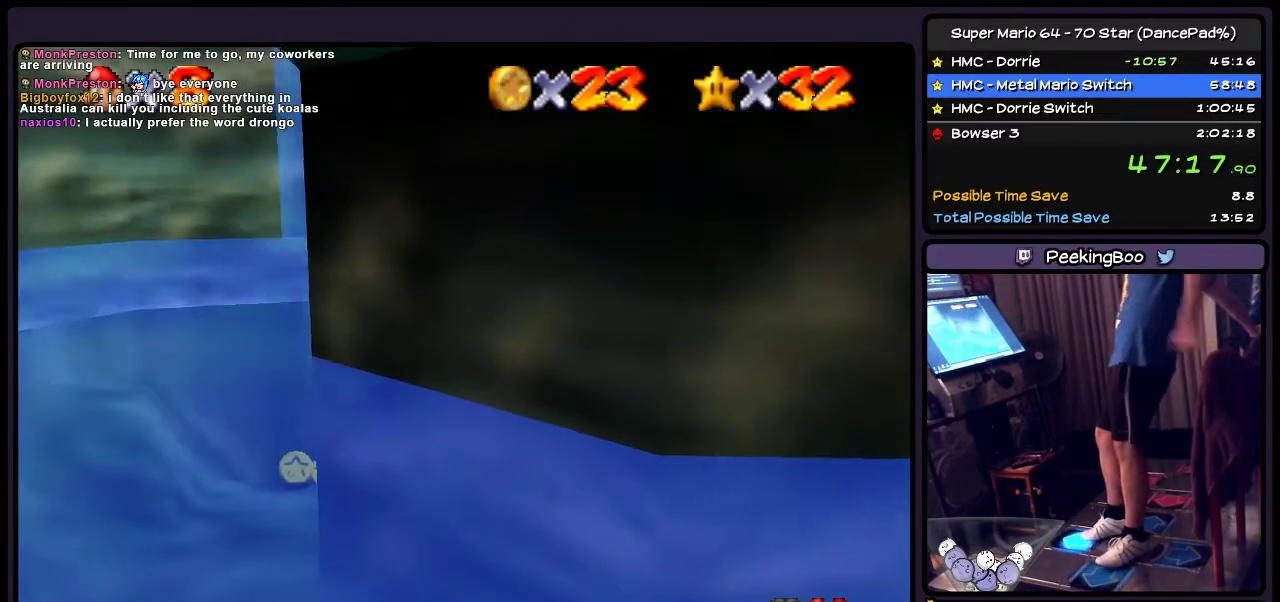
{"buttons": ["DPAD_UP"], "events": []}
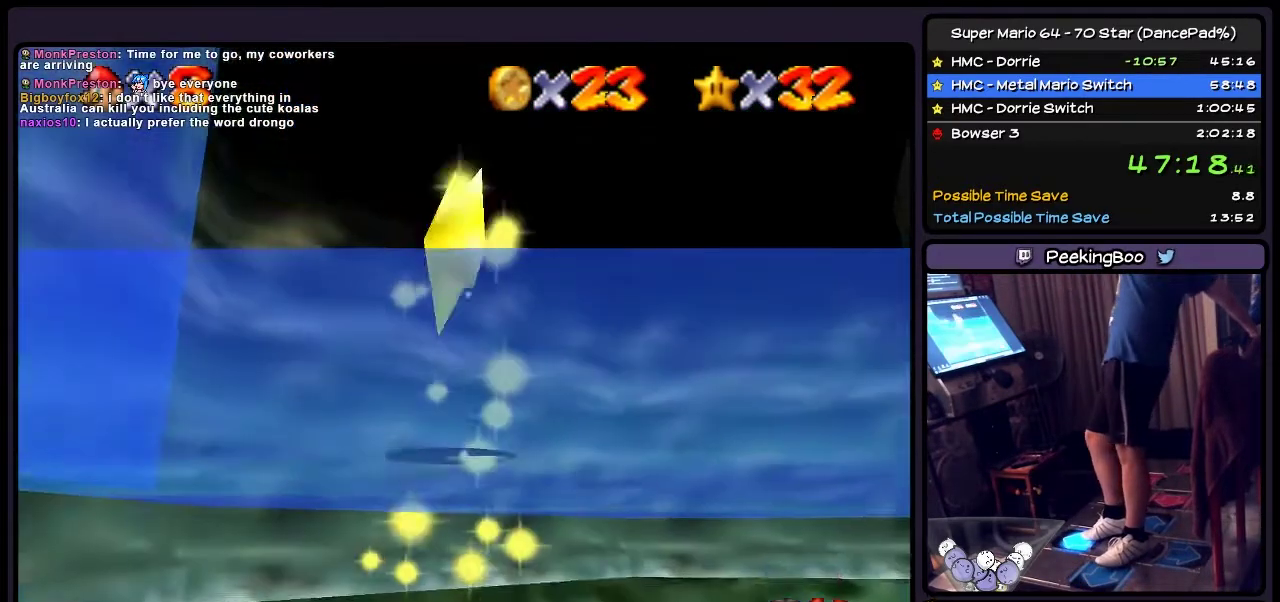
{"buttons": ["DPAD_UP"], "events": []}
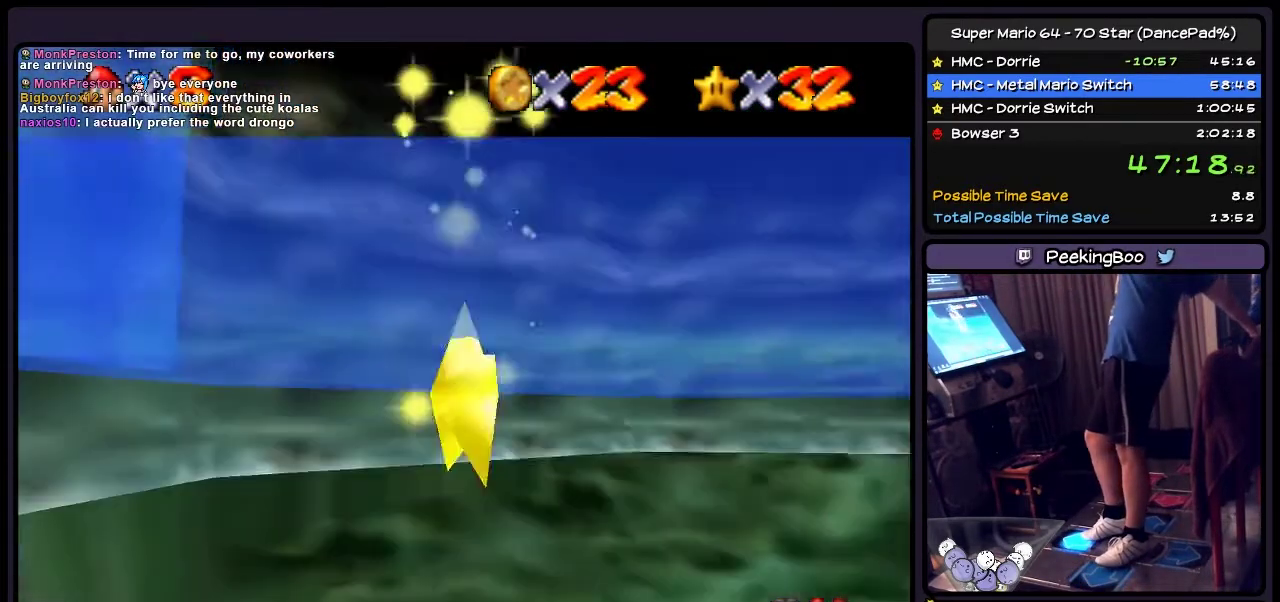
{"buttons": ["DPAD_UP"], "events": []}
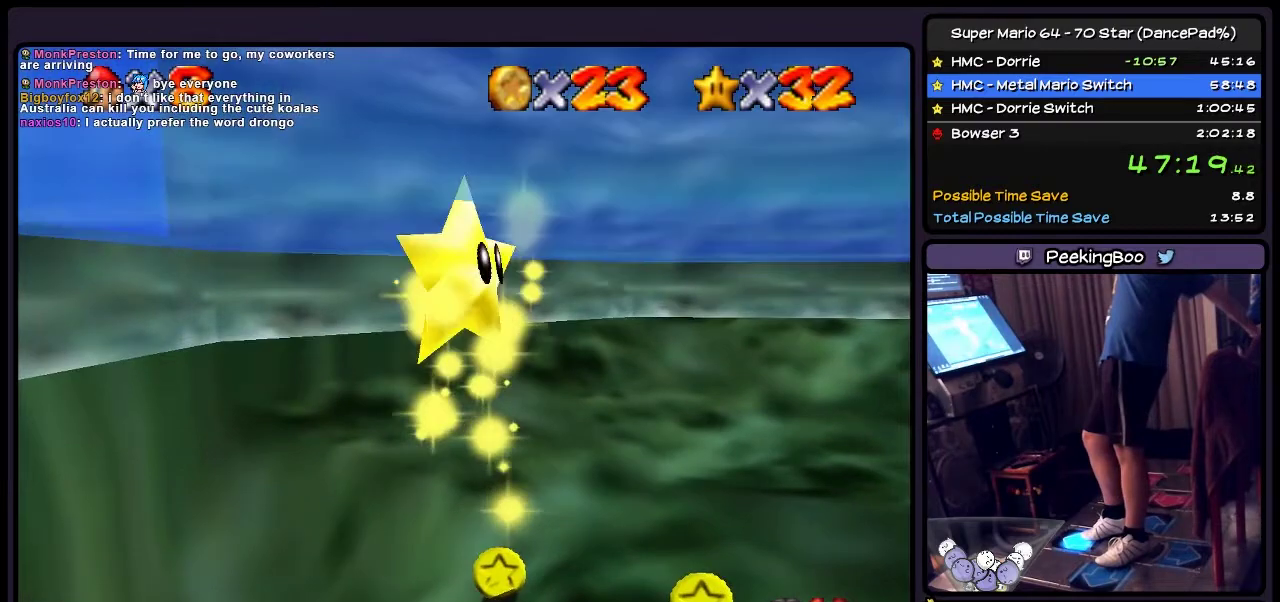
{"buttons": ["DPAD_UP"], "events": []}
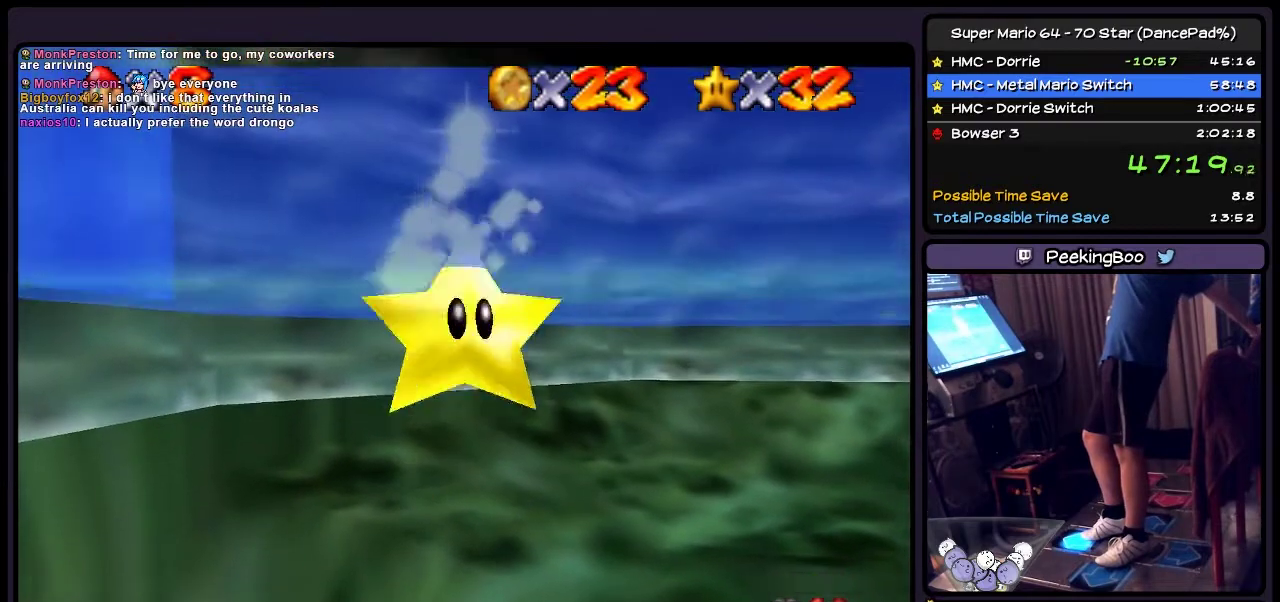
{"buttons": ["DPAD_UP"], "events": []}
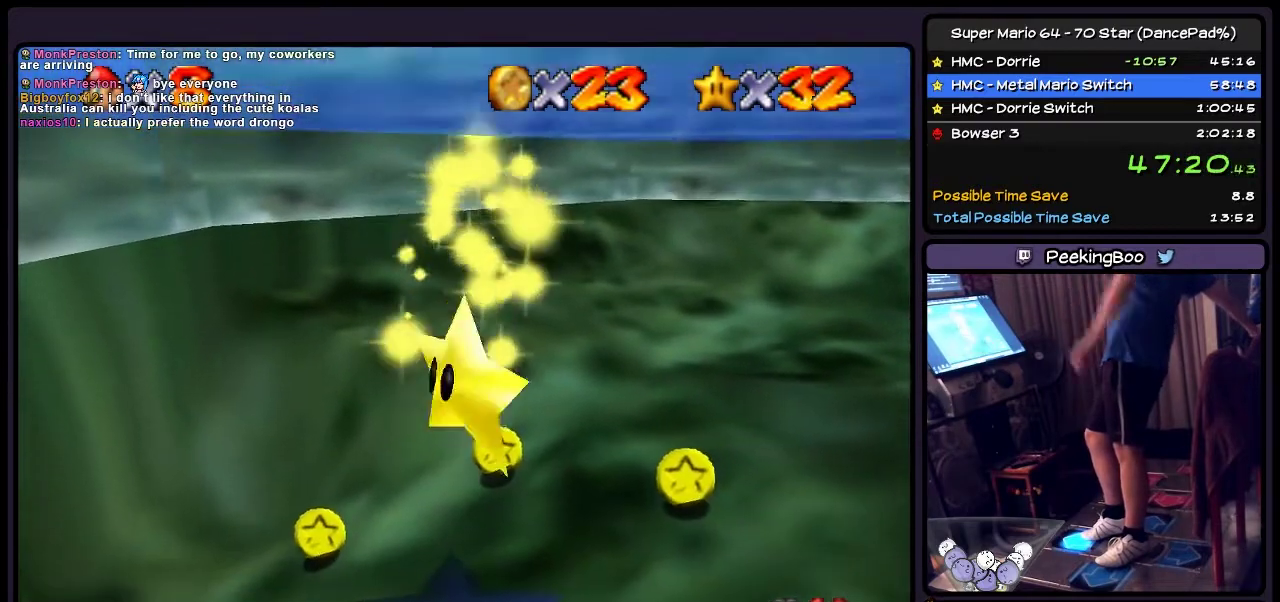
{"buttons": ["DPAD_UP"], "events": []}
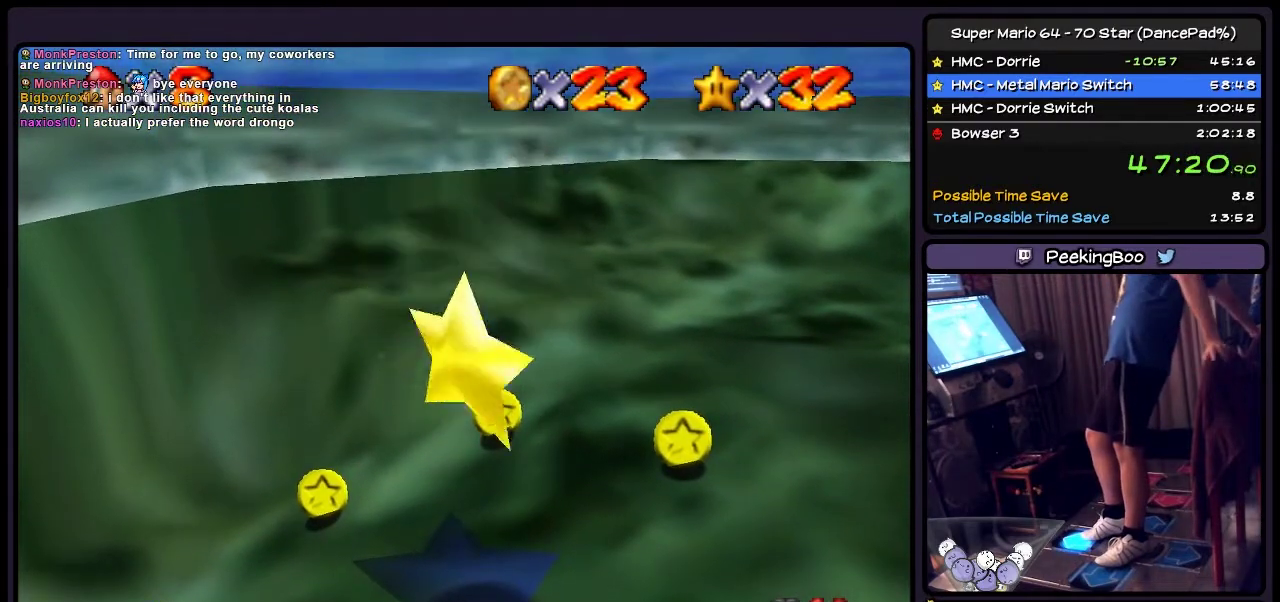
{"buttons": ["DPAD_UP", "DPAD_LEFT"], "events": [[467, "DPAD_LEFT", "down"]]}
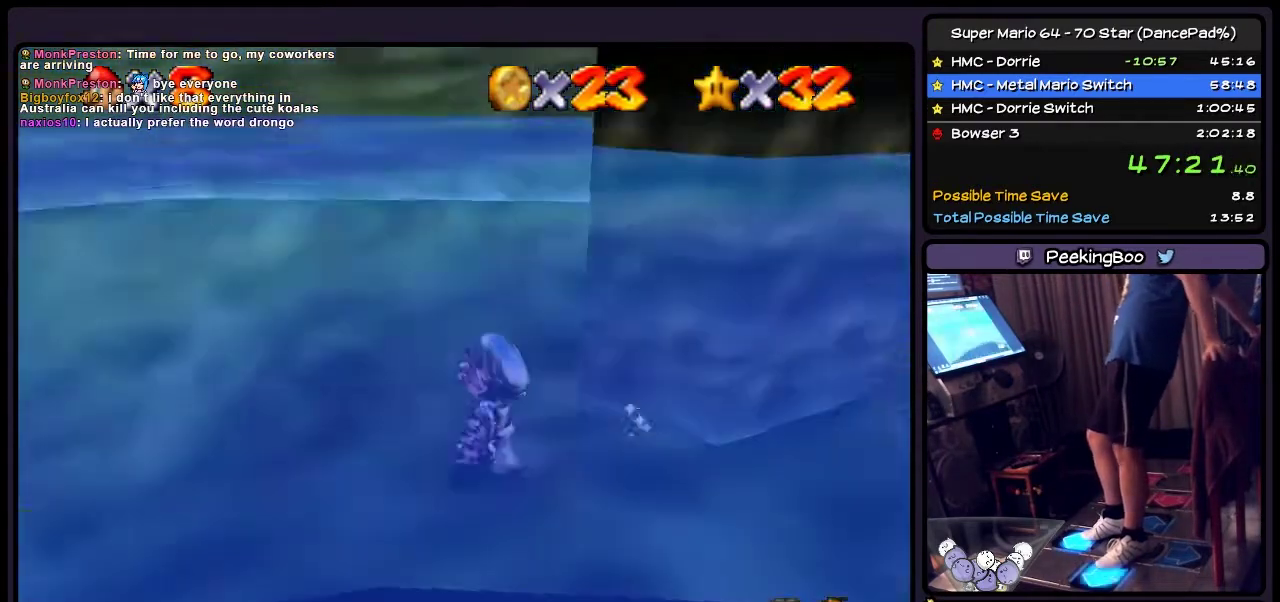
{"buttons": ["DPAD_UP", "DPAD_LEFT"], "events": []}
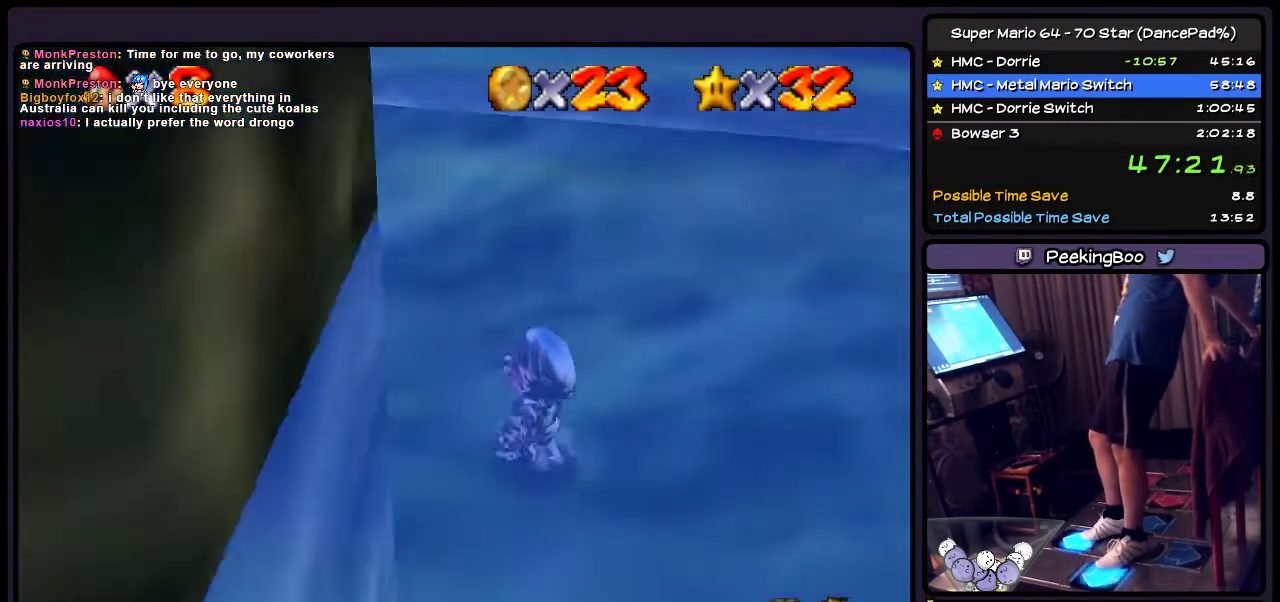
{"buttons": ["DPAD_UP", "DPAD_LEFT"], "events": []}
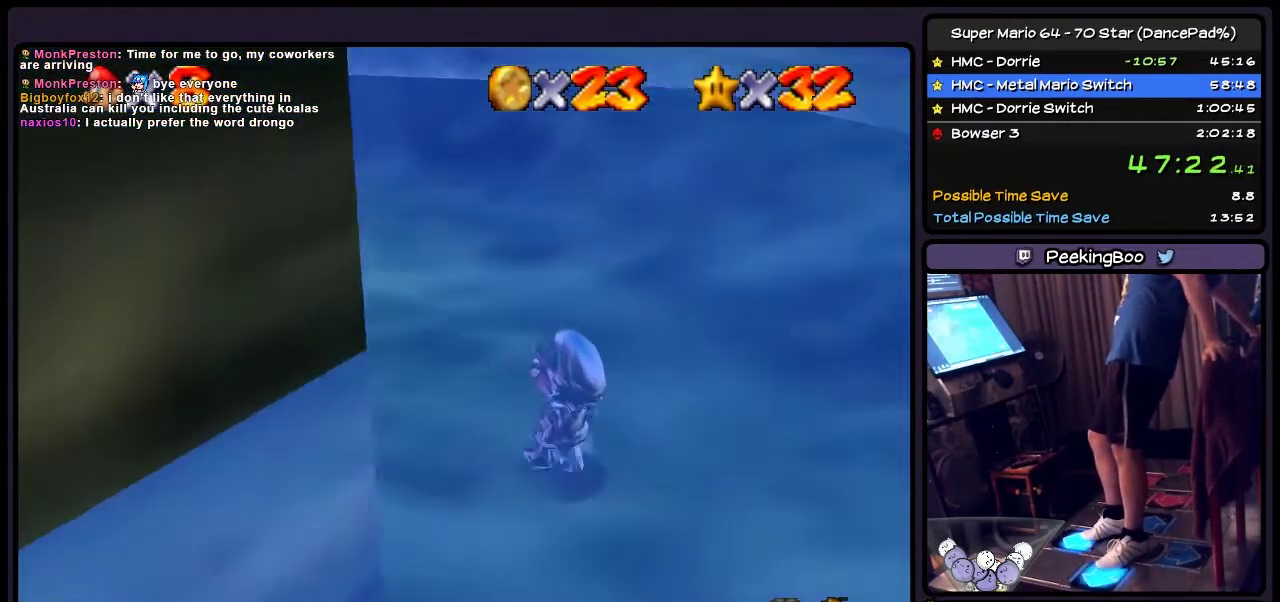
{"buttons": ["DPAD_UP", "DPAD_LEFT"], "events": []}
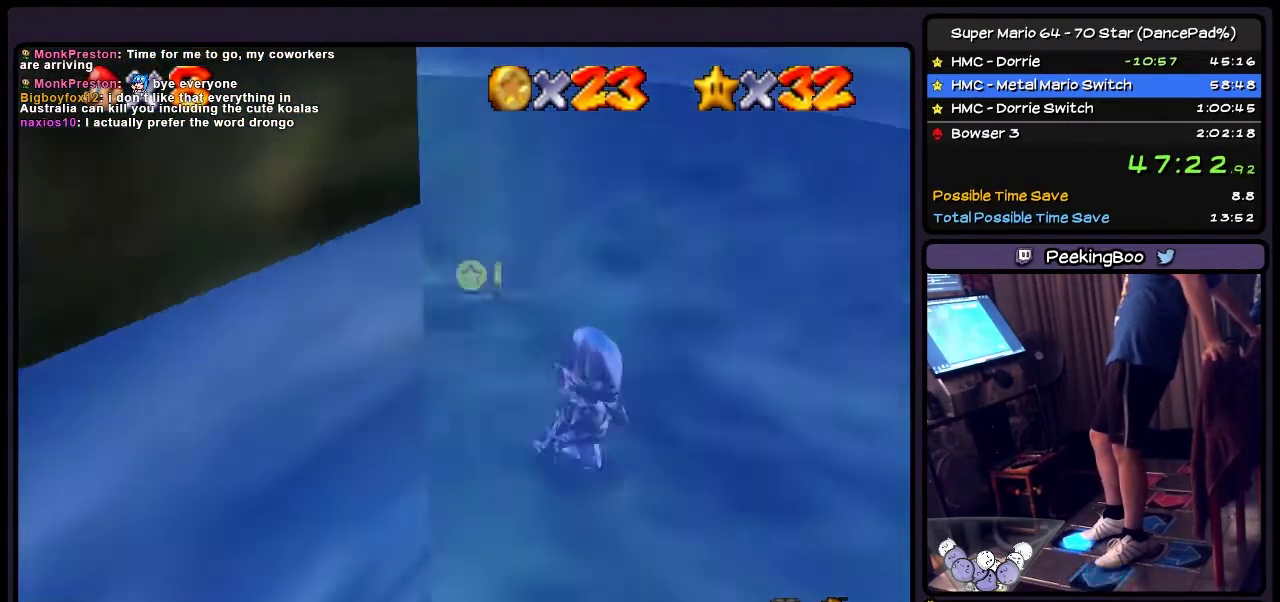
{"buttons": ["DPAD_UP", "DPAD_LEFT"], "events": [[34, "DPAD_LEFT", "up"], [334, "DPAD_LEFT", "down"]]}
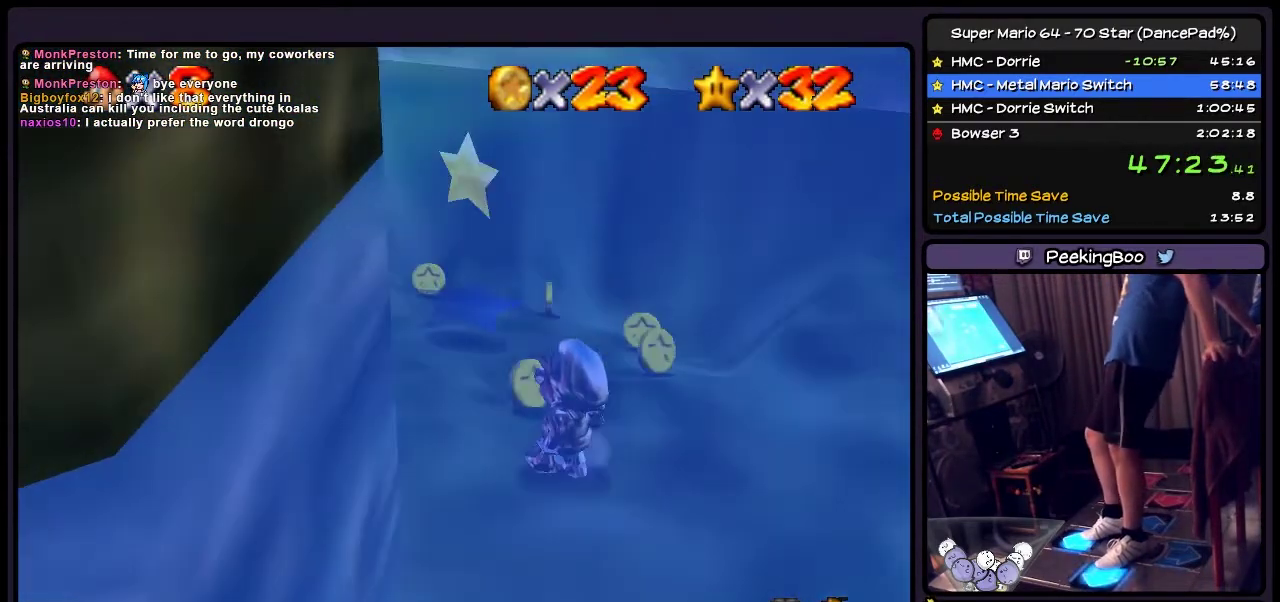
{"buttons": [], "events": [[200, "DPAD_LEFT", "up"], [500, "DPAD_UP", "up"]]}
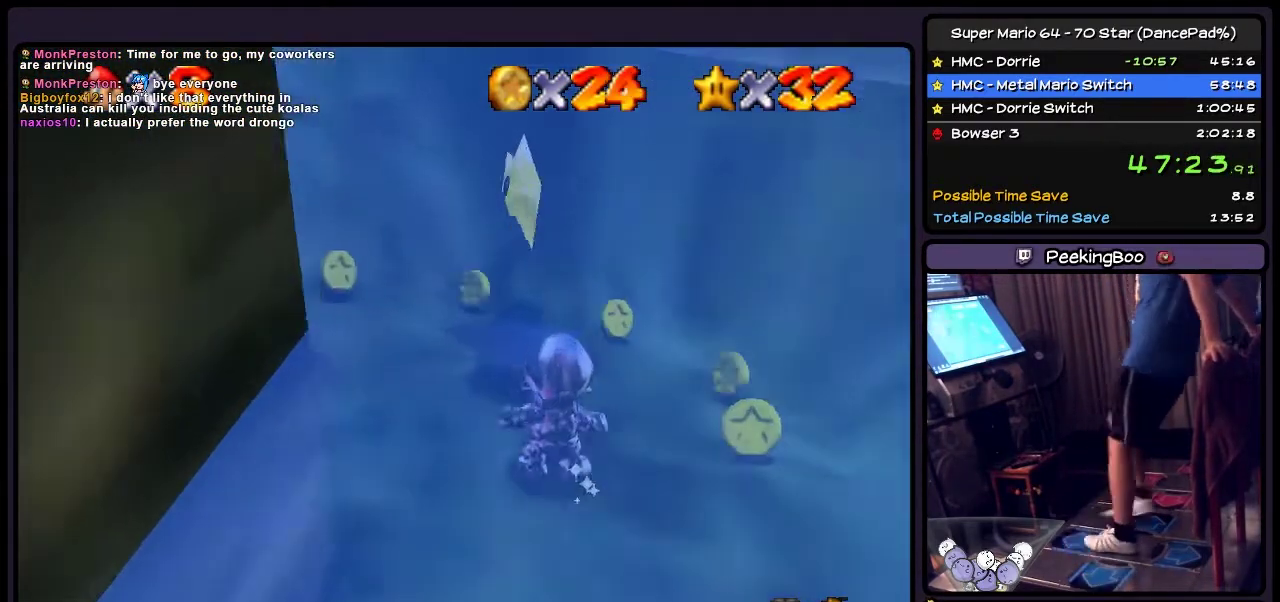
{"buttons": ["A", "DPAD_UP"], "events": [[267, "A", "down"], [434, "DPAD_UP", "down"]]}
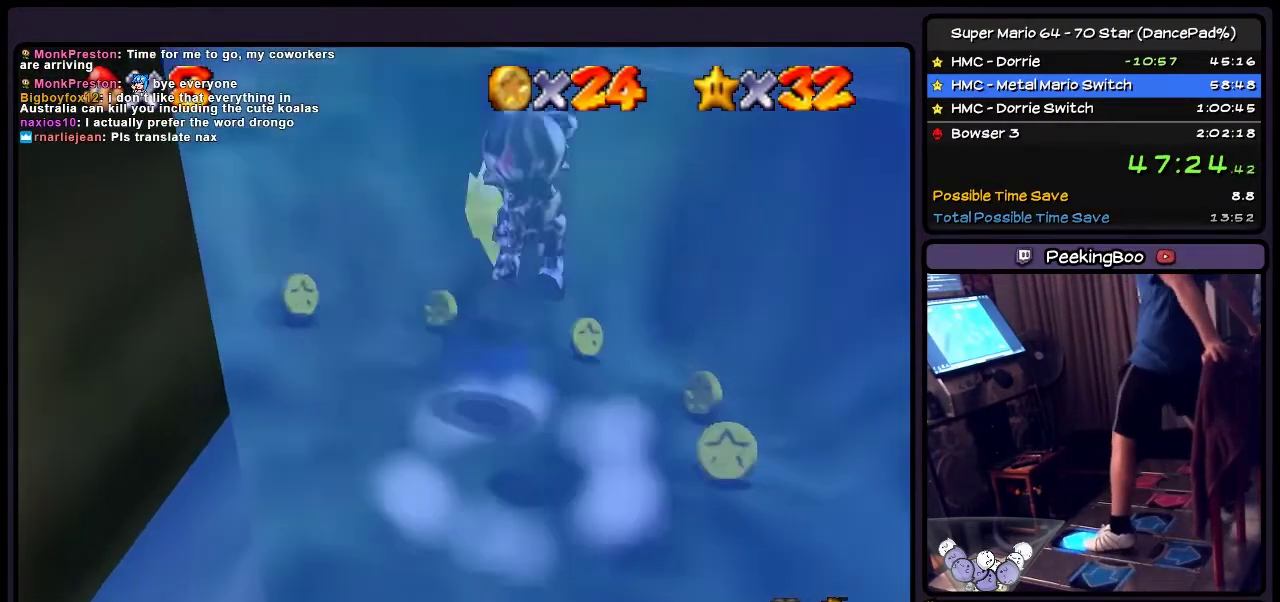
{"buttons": ["A", "DPAD_UP"], "events": []}
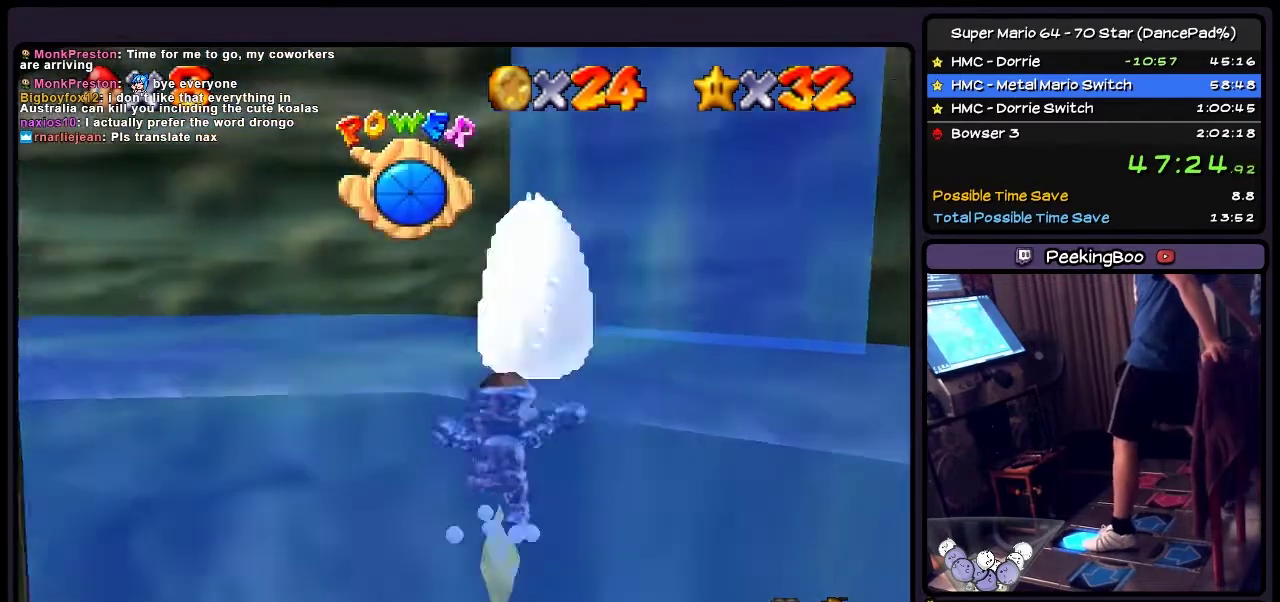
{"buttons": [], "events": [[134, "A", "up"], [334, "DPAD_UP", "up"]]}
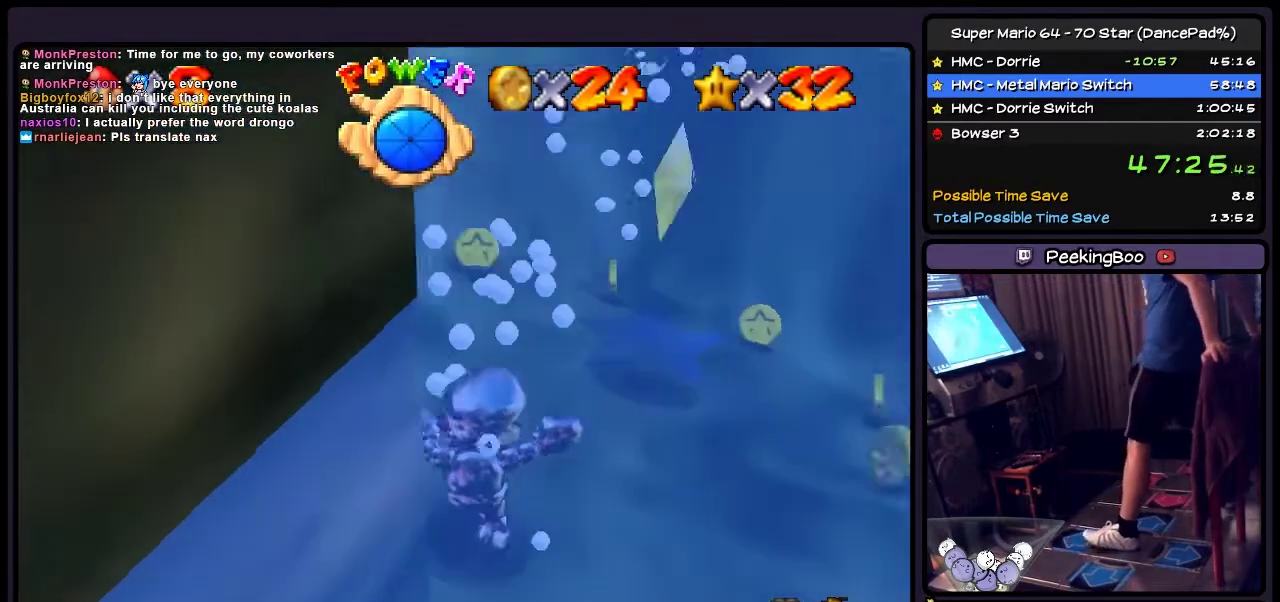
{"buttons": ["DPAD_UP", "DPAD_RIGHT"], "events": [[200, "DPAD_UP", "down"], [500, "DPAD_RIGHT", "down"]]}
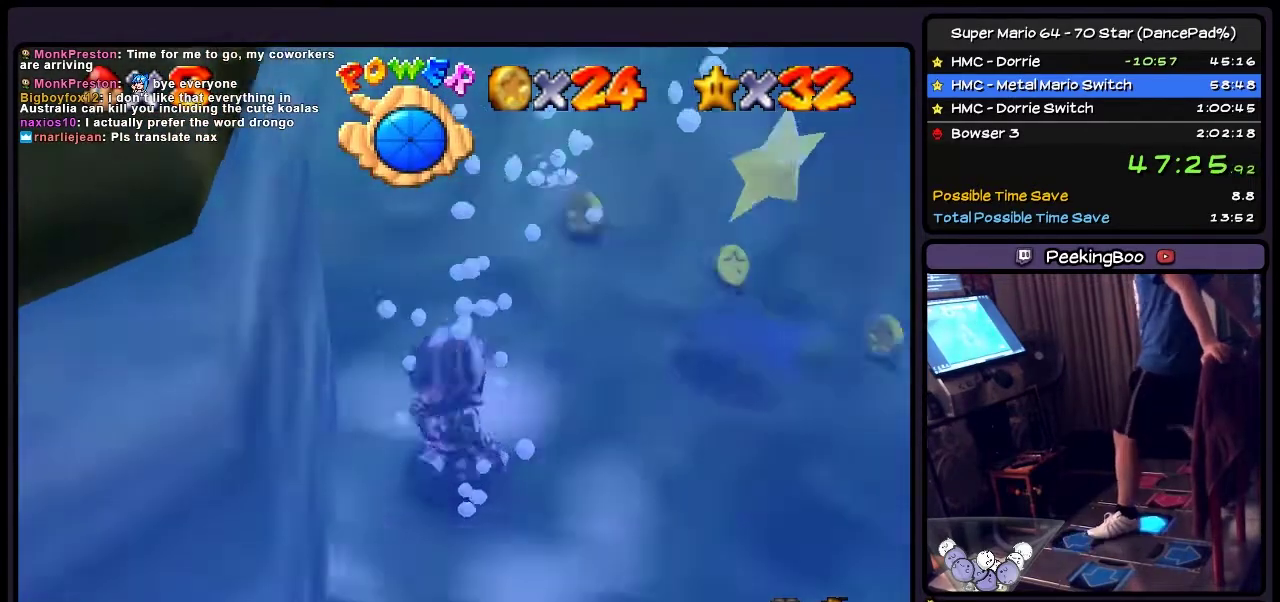
{"buttons": [], "events": [[267, "DPAD_UP", "up"], [467, "DPAD_RIGHT", "up"]]}
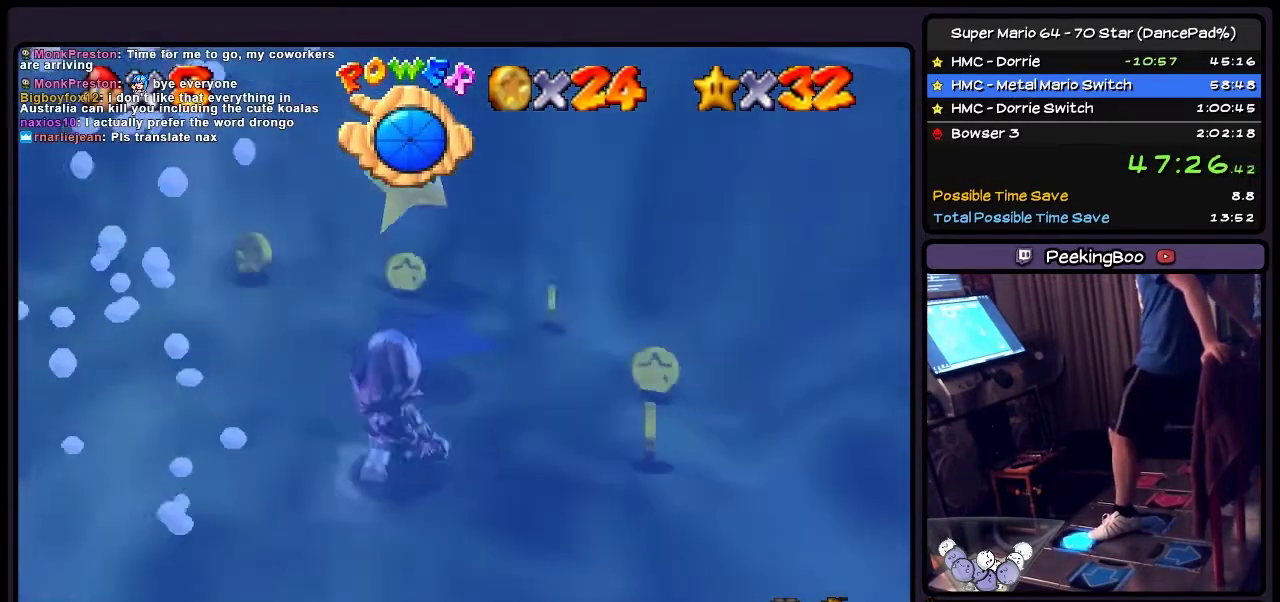
{"buttons": ["A", "DPAD_UP"], "events": [[100, "DPAD_UP", "down"], [333, "A", "down"]]}
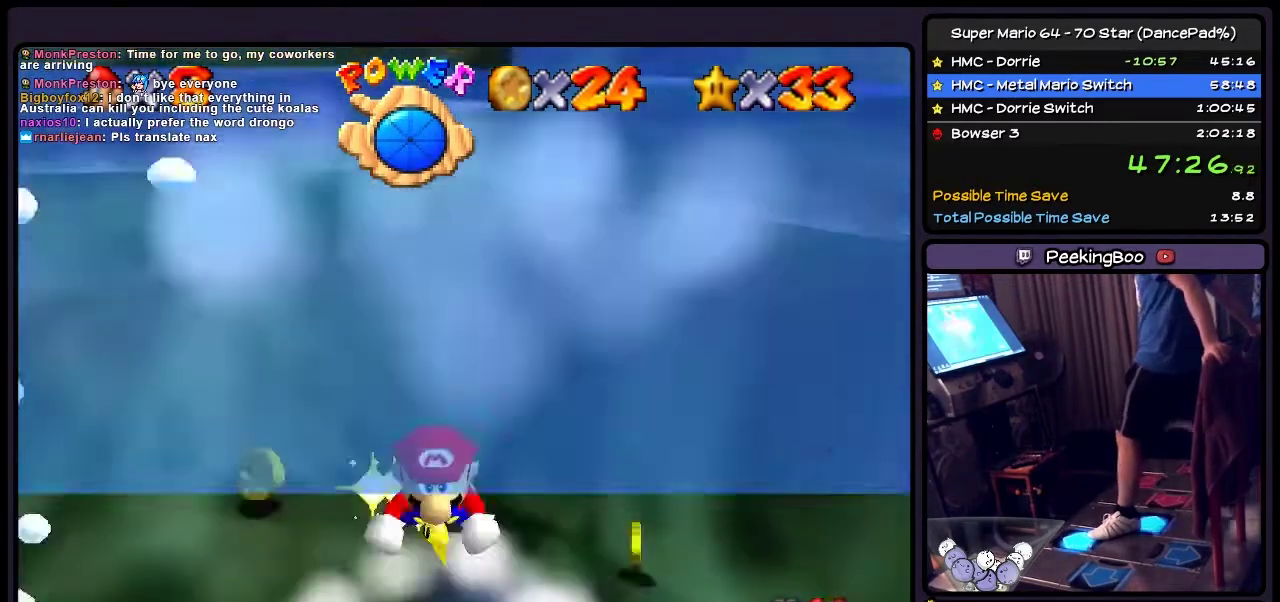
{"buttons": ["DPAD_RIGHT"], "events": [[167, "A", "up"], [300, "DPAD_RIGHT", "down"], [467, "DPAD_UP", "up"]]}
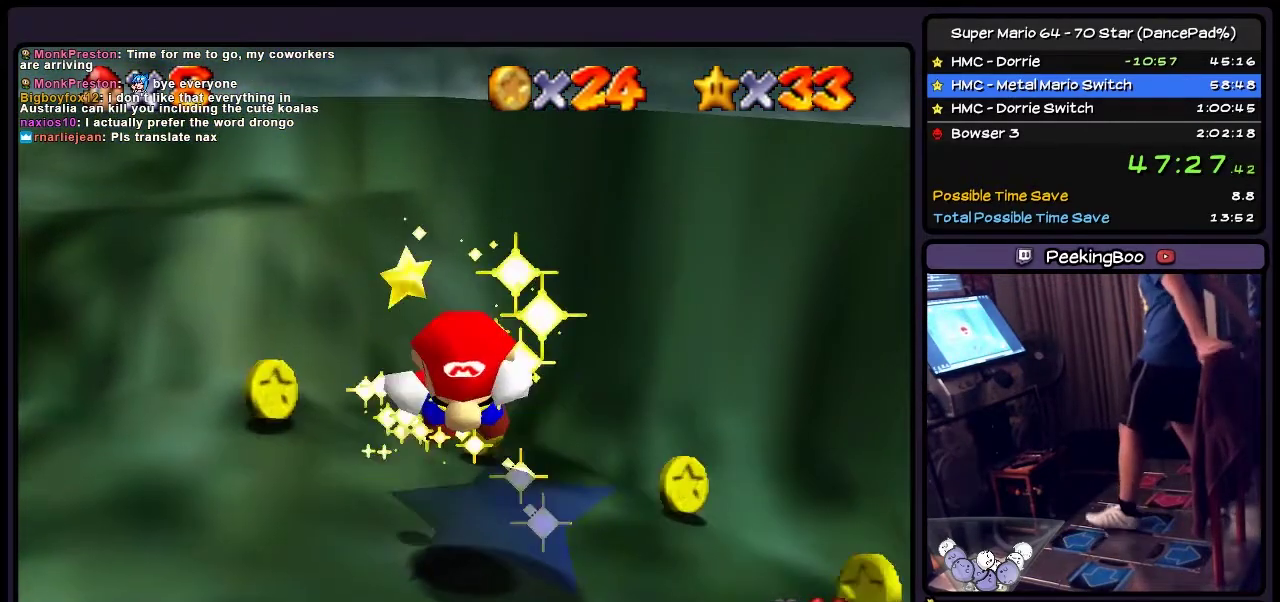
{"buttons": [], "events": [[33, "DPAD_RIGHT", "up"]]}